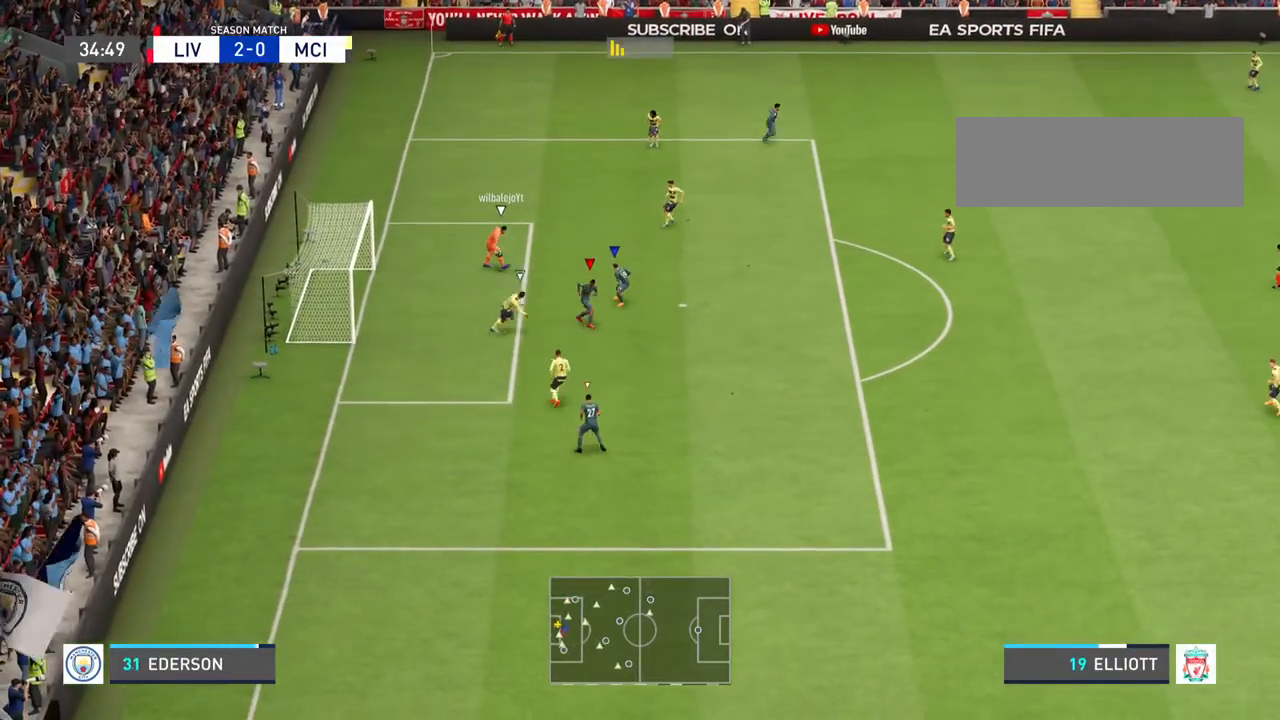
Gameplay with a controller (PlayStation layout); each line is a JSON object with the inputs held at the frame after it. "events" lists button and stick changes between this image and that frame as [ms after this image, input, new state], when the widget could be followed in between. Not read: L3 R3.
{"buttons": ["R2"], "left_stick": "right", "right_stick": "center", "events": []}
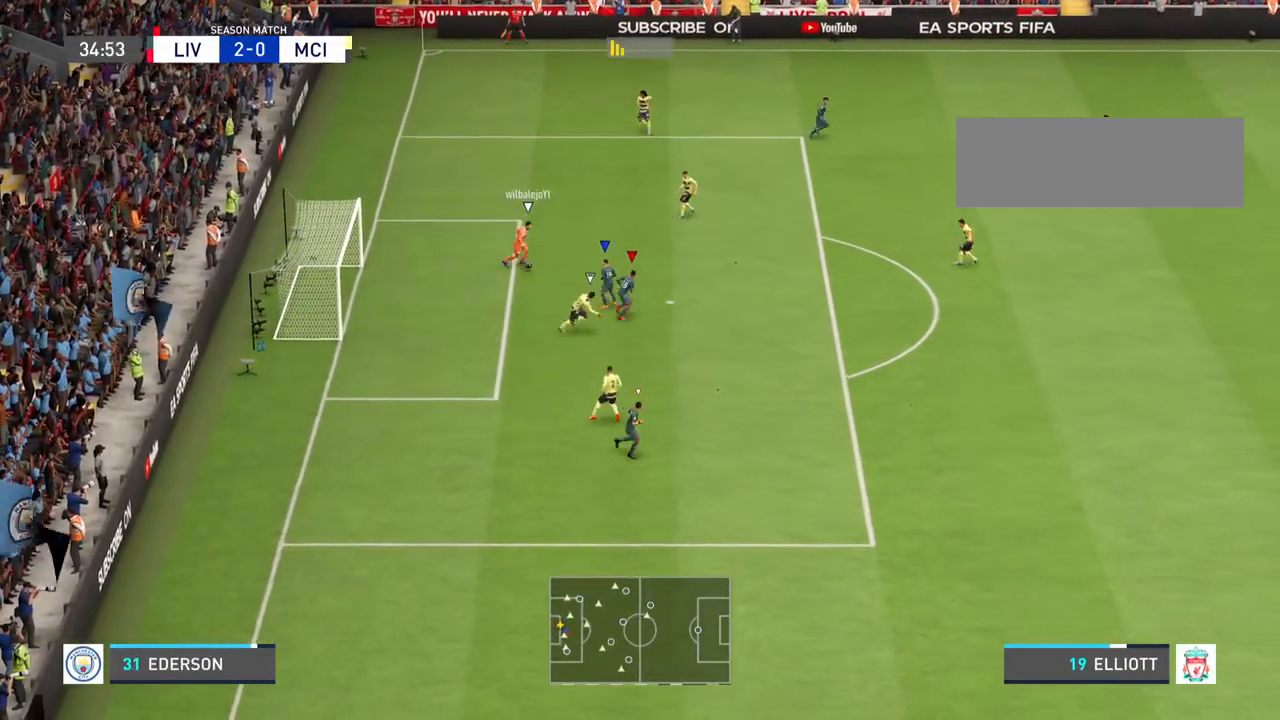
{"buttons": ["R2"], "left_stick": "up-right", "right_stick": "center", "events": [[67, "left_stick", "up-right"]]}
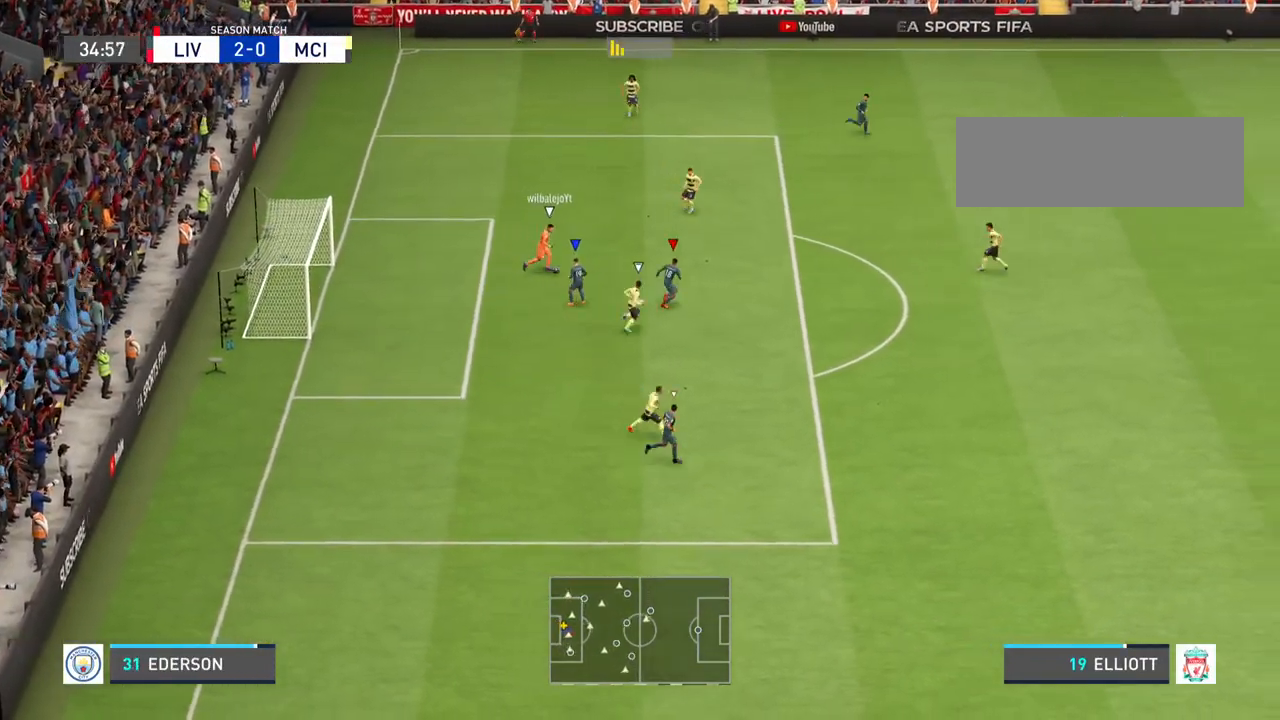
{"buttons": ["R2"], "left_stick": "up-right", "right_stick": "center", "events": []}
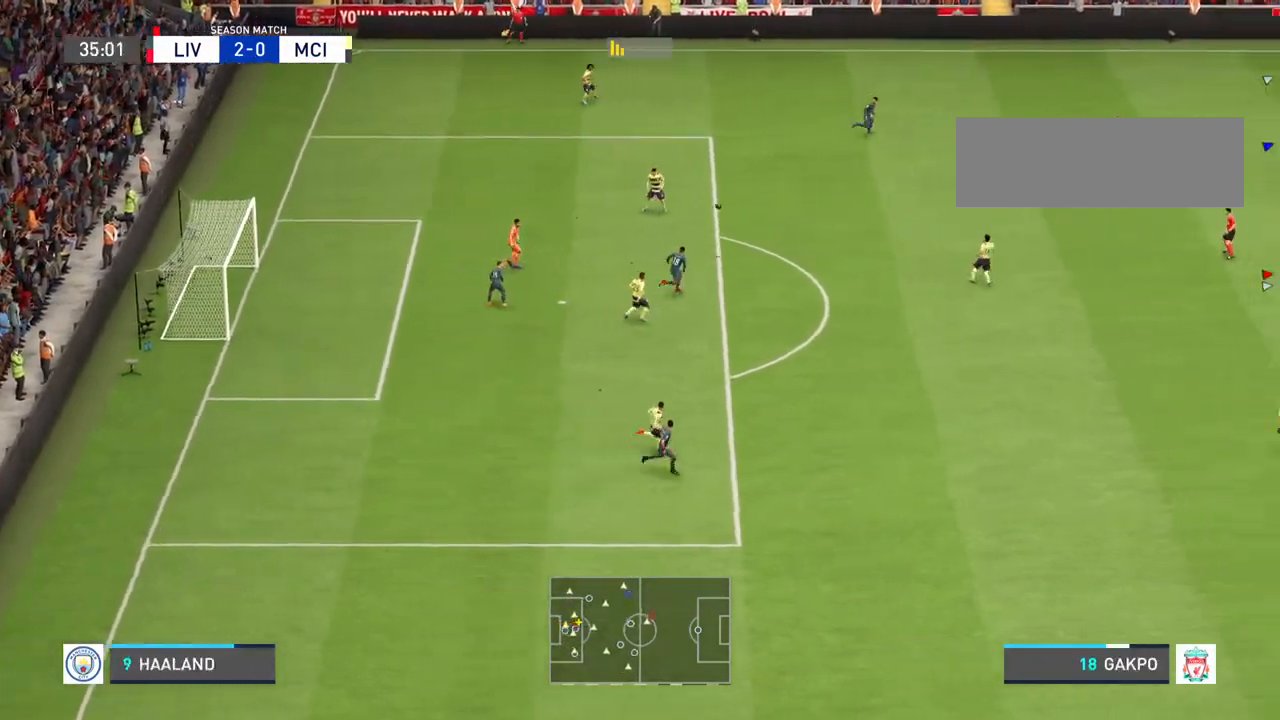
{"buttons": ["R2"], "left_stick": "up-right", "right_stick": "center", "events": []}
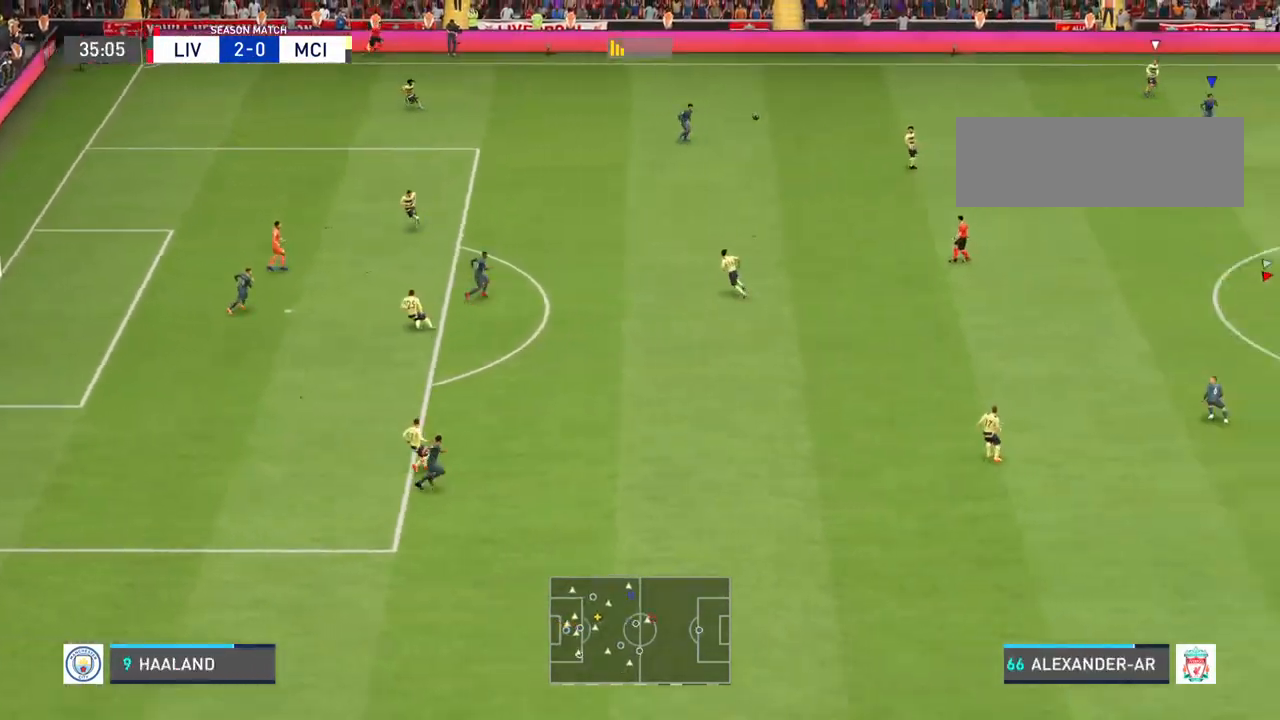
{"buttons": ["R2"], "left_stick": "down-right", "right_stick": "center", "events": [[367, "left_stick", "right"], [467, "left_stick", "down-right"]]}
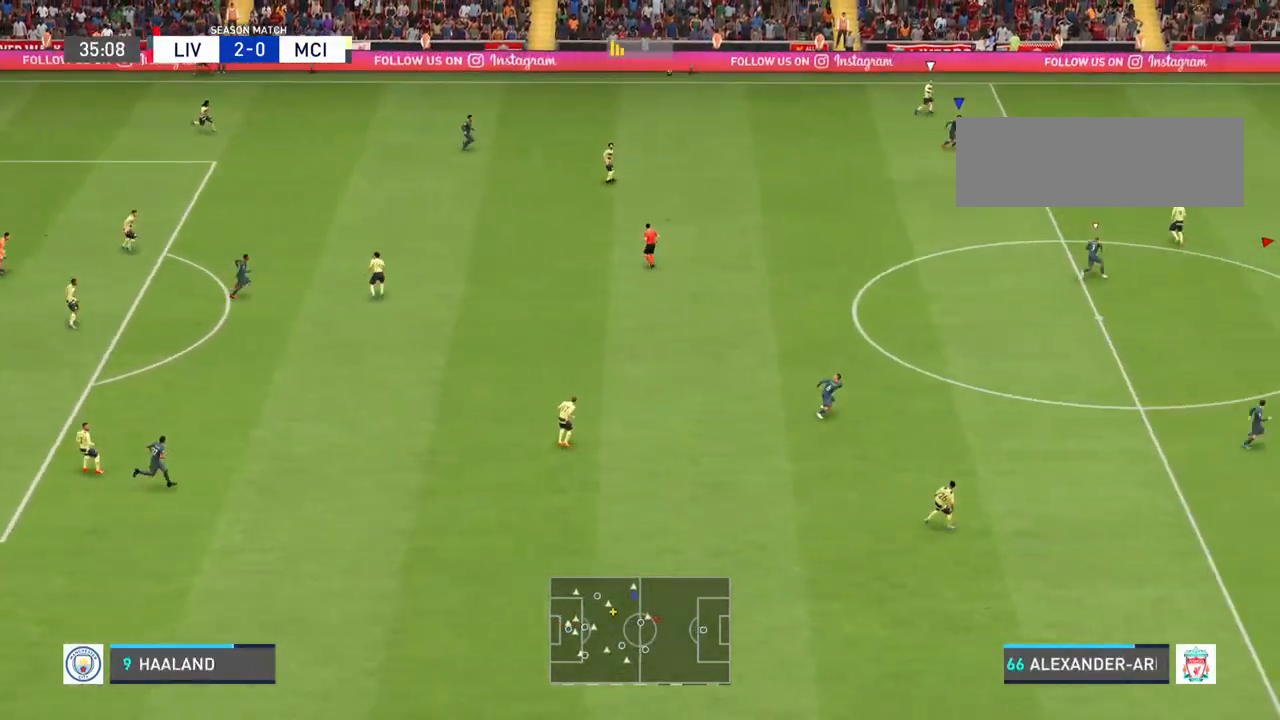
{"buttons": [], "left_stick": "down-left", "right_stick": "center", "events": [[100, "left_stick", "down"], [267, "left_stick", "down-left"], [367, "R2", "up"]]}
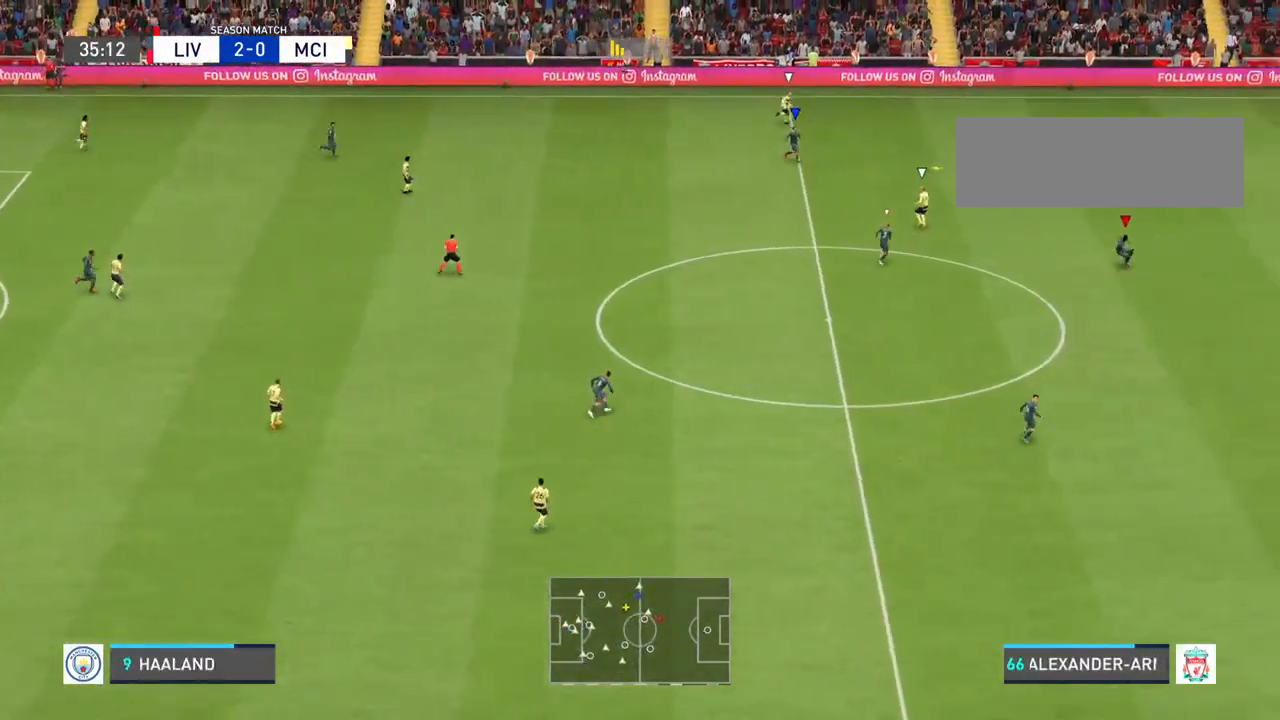
{"buttons": [], "left_stick": "up-left", "right_stick": "center", "events": [[67, "left_stick", "left"], [267, "left_stick", "up-left"], [300, "L1", "down"], [433, "L1", "up"]]}
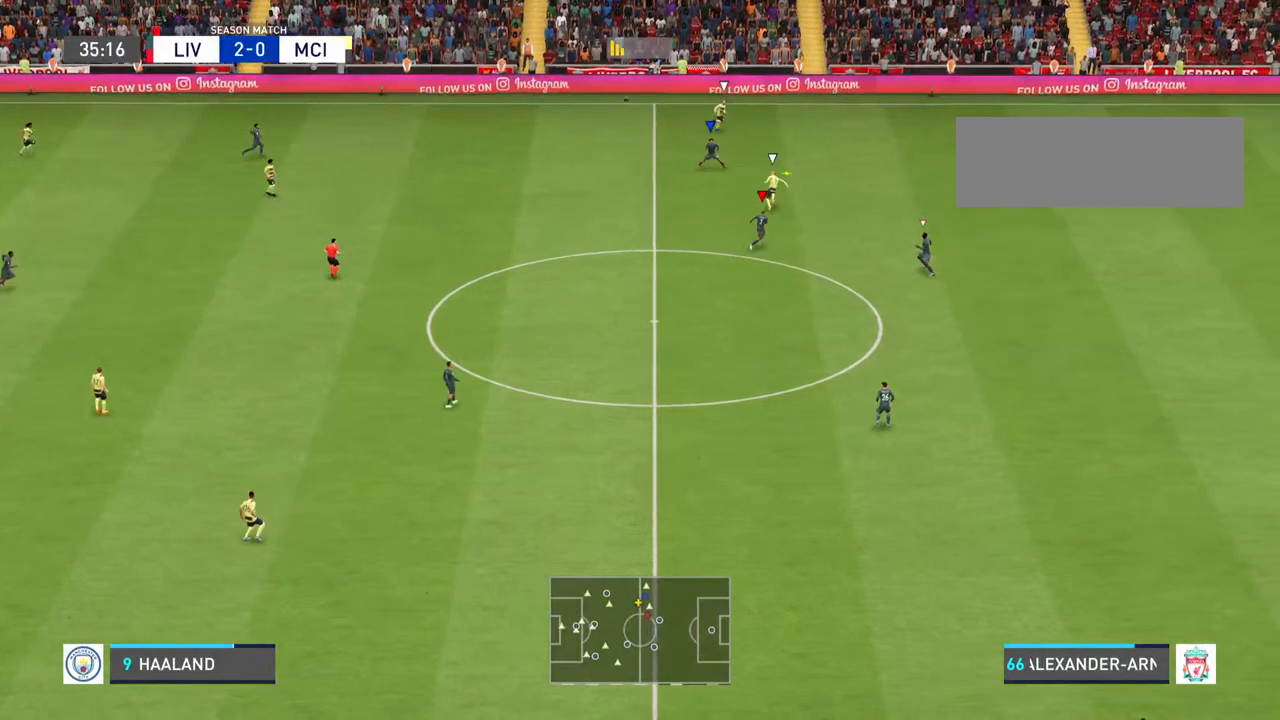
{"buttons": [], "left_stick": "up-left", "right_stick": "center", "events": [[233, "left_stick", "left"], [433, "left_stick", "up-left"]]}
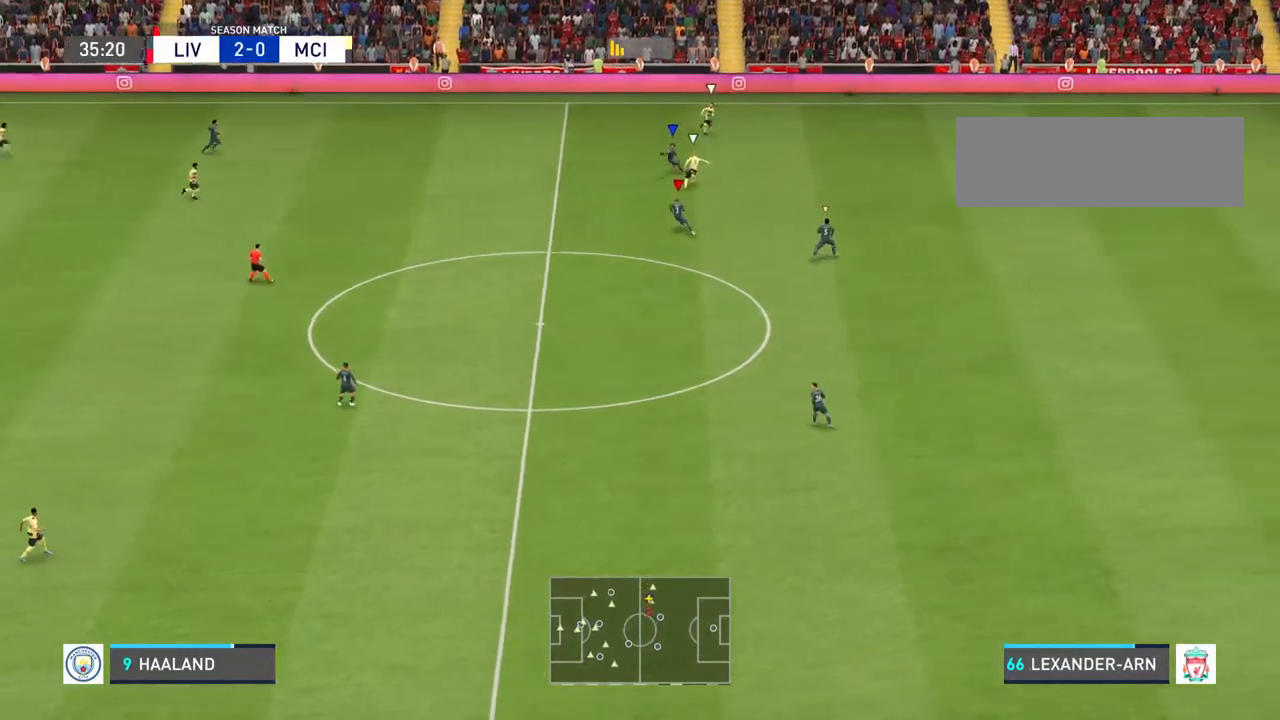
{"buttons": [], "left_stick": "up-left", "right_stick": "center", "events": []}
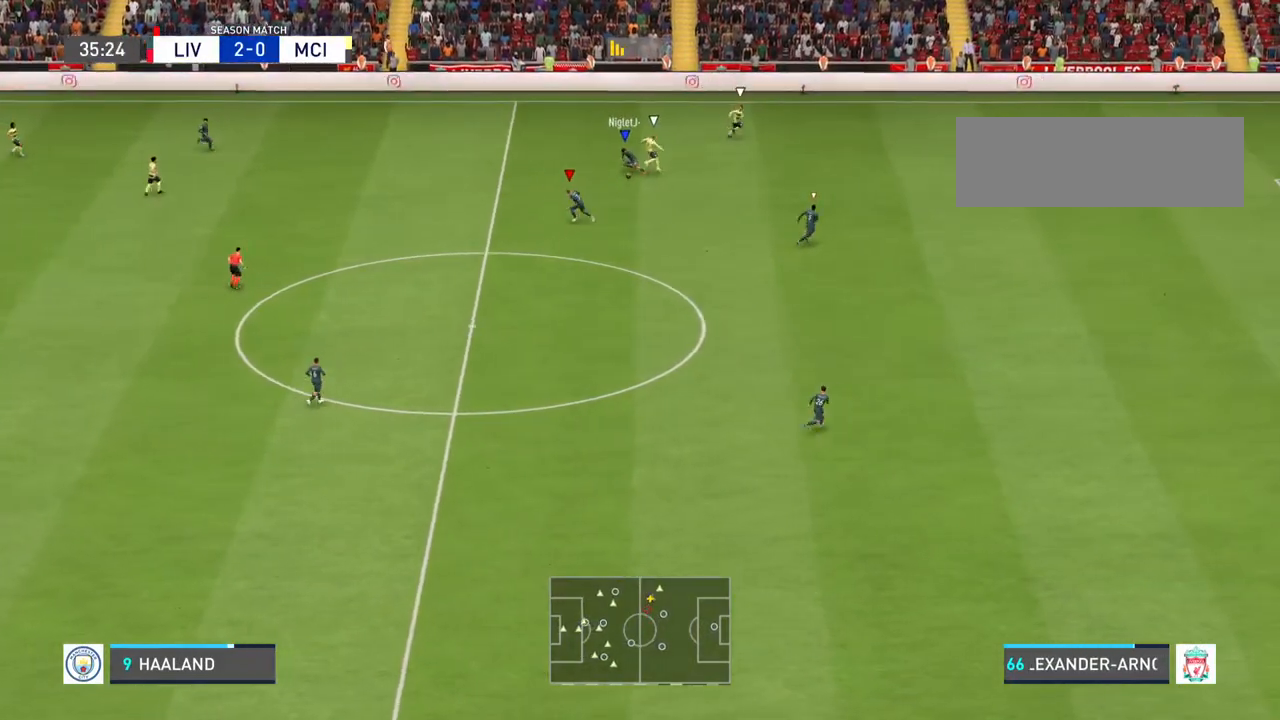
{"buttons": [], "left_stick": "left", "right_stick": "center", "events": [[400, "left_stick", "left"]]}
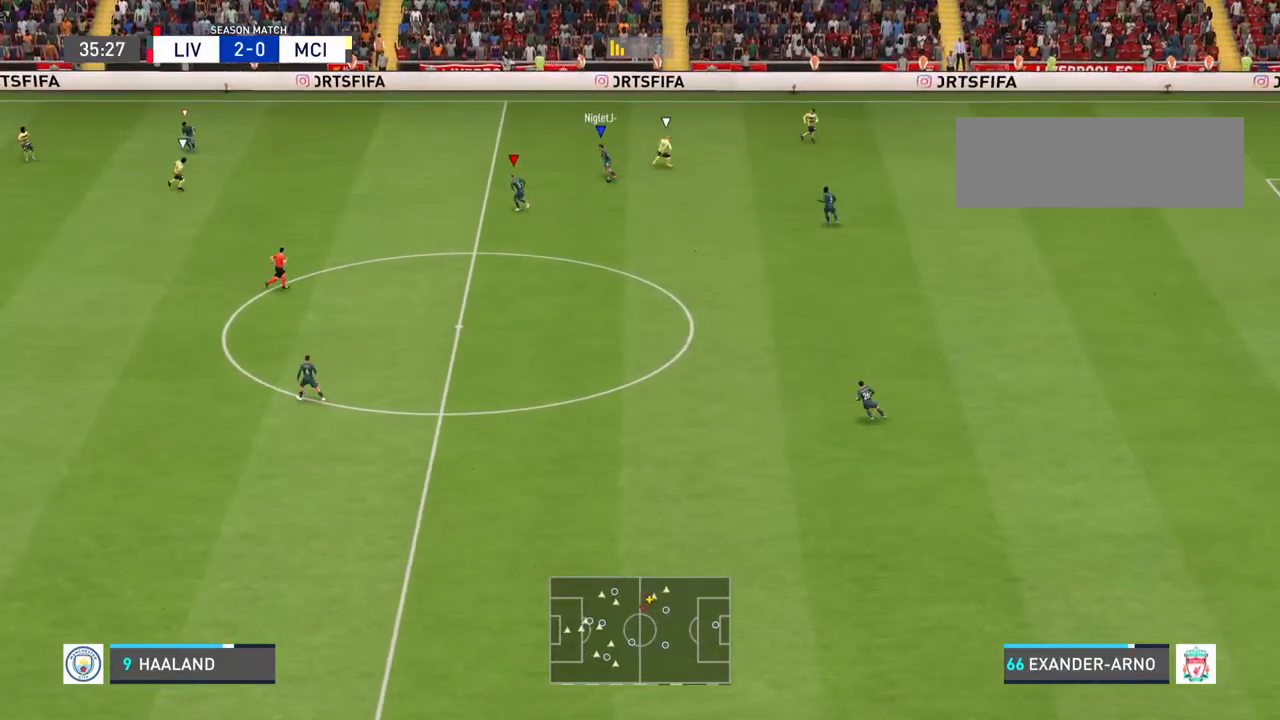
{"buttons": [], "left_stick": "down-left", "right_stick": "center", "events": [[33, "L1", "down"], [167, "L1", "up"], [333, "L1", "down"], [500, "L1", "up"], [500, "left_stick", "down-left"]]}
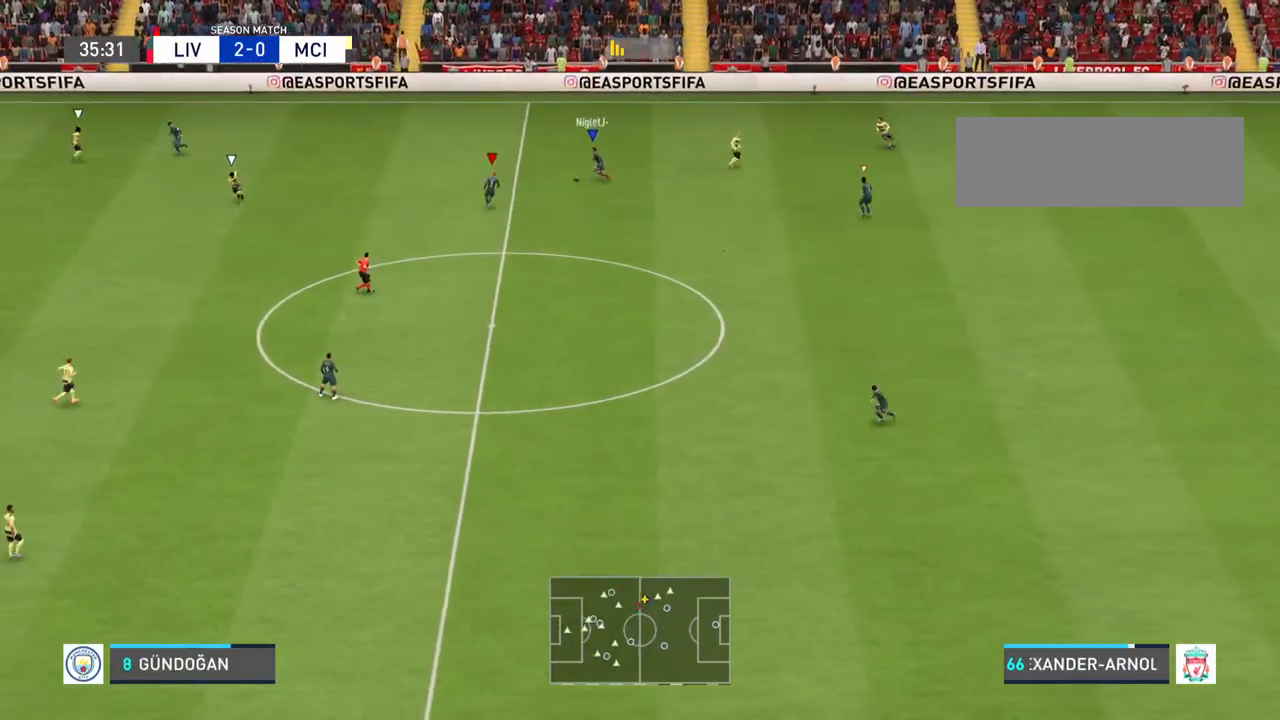
{"buttons": [], "left_stick": "down-left", "right_stick": "center", "events": []}
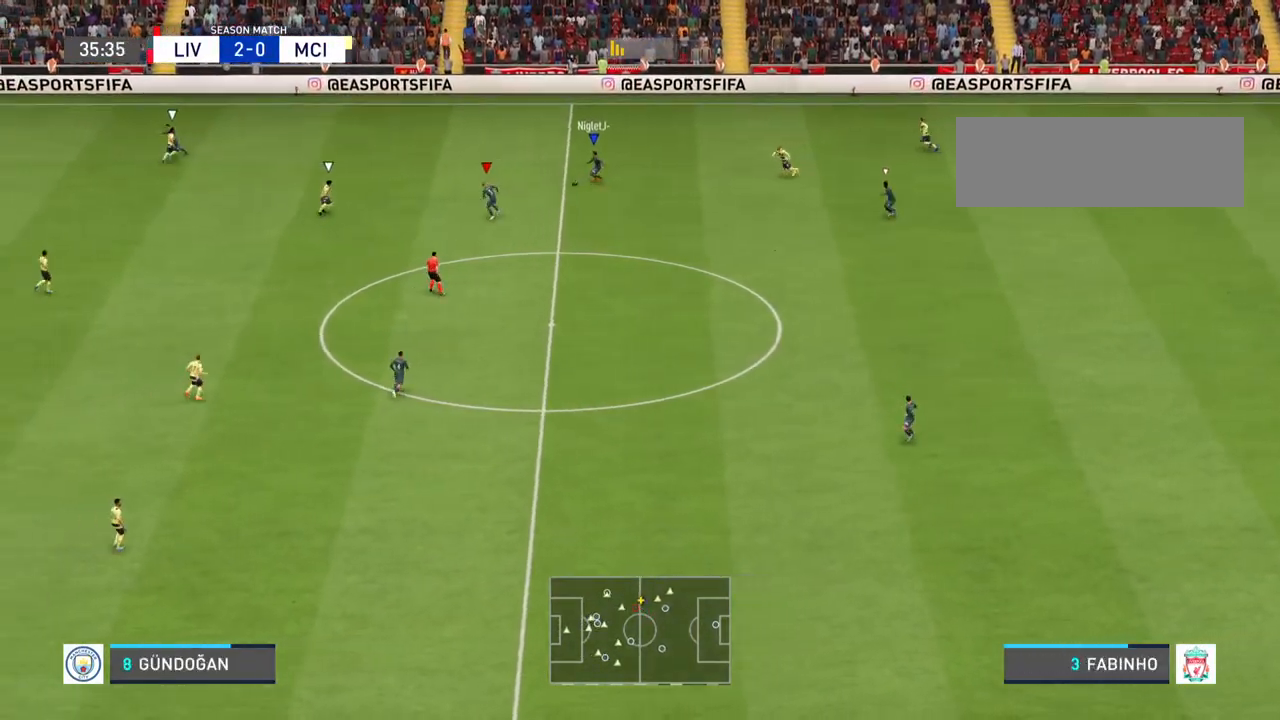
{"buttons": [], "left_stick": "down-left", "right_stick": "center", "events": []}
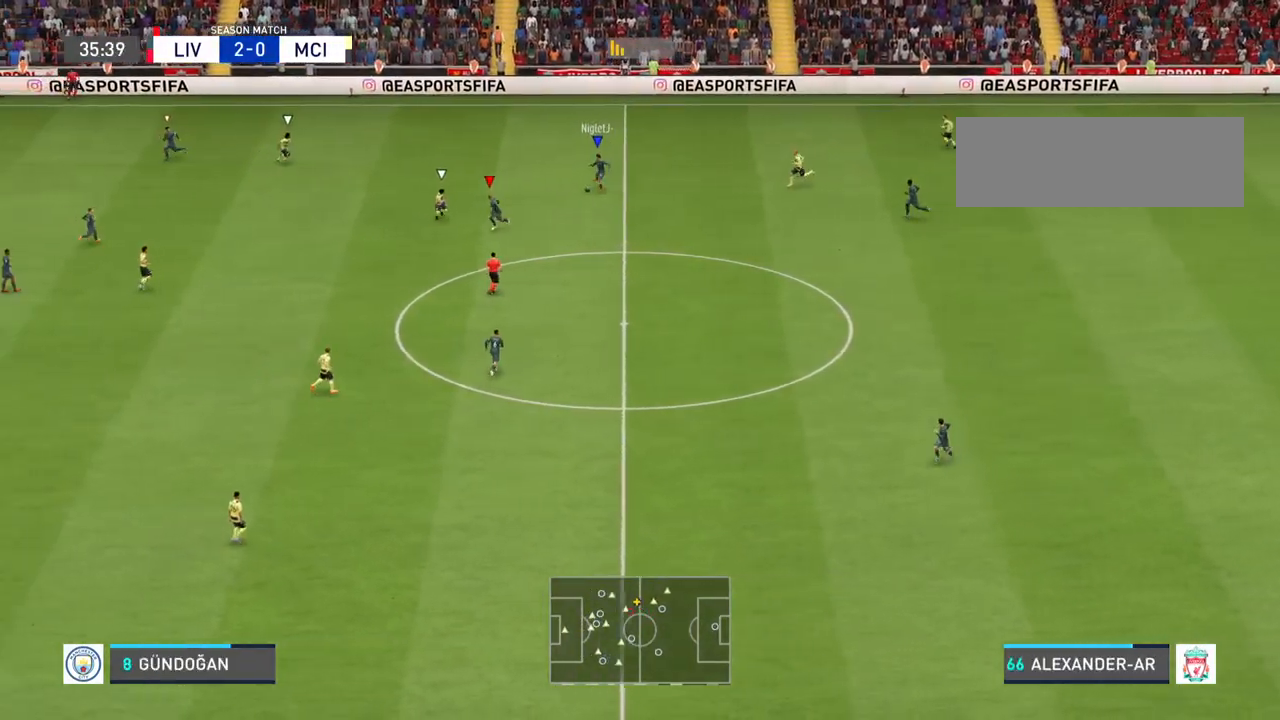
{"buttons": [], "left_stick": "down-left", "right_stick": "center", "events": []}
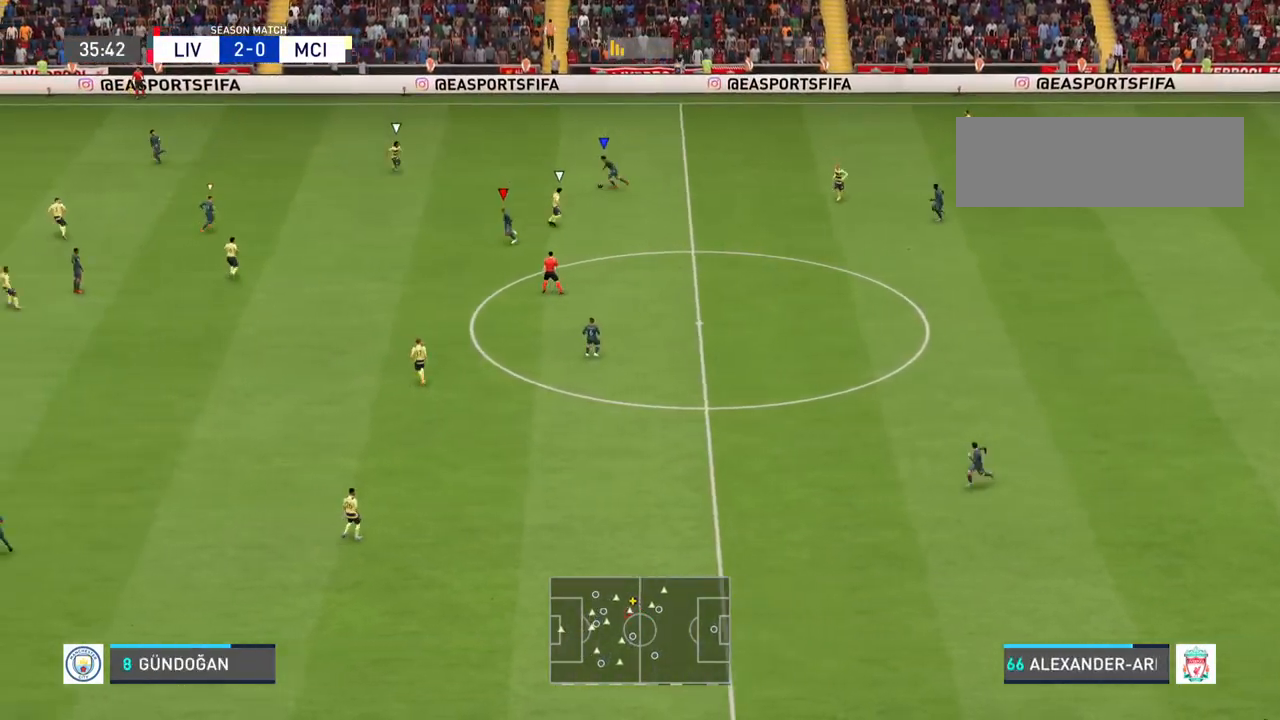
{"buttons": [], "left_stick": "up-left", "right_stick": "center", "events": [[33, "left_stick", "left"], [367, "left_stick", "up-left"]]}
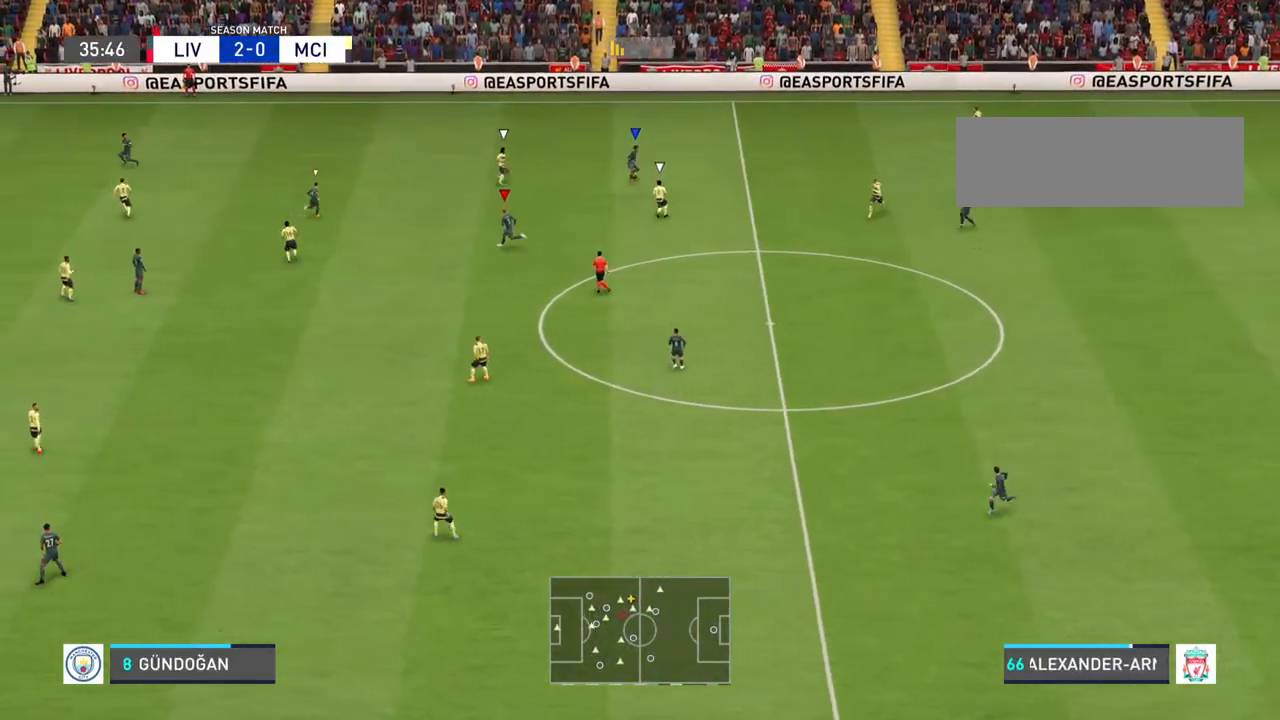
{"buttons": [], "left_stick": "up-left", "right_stick": "center", "events": []}
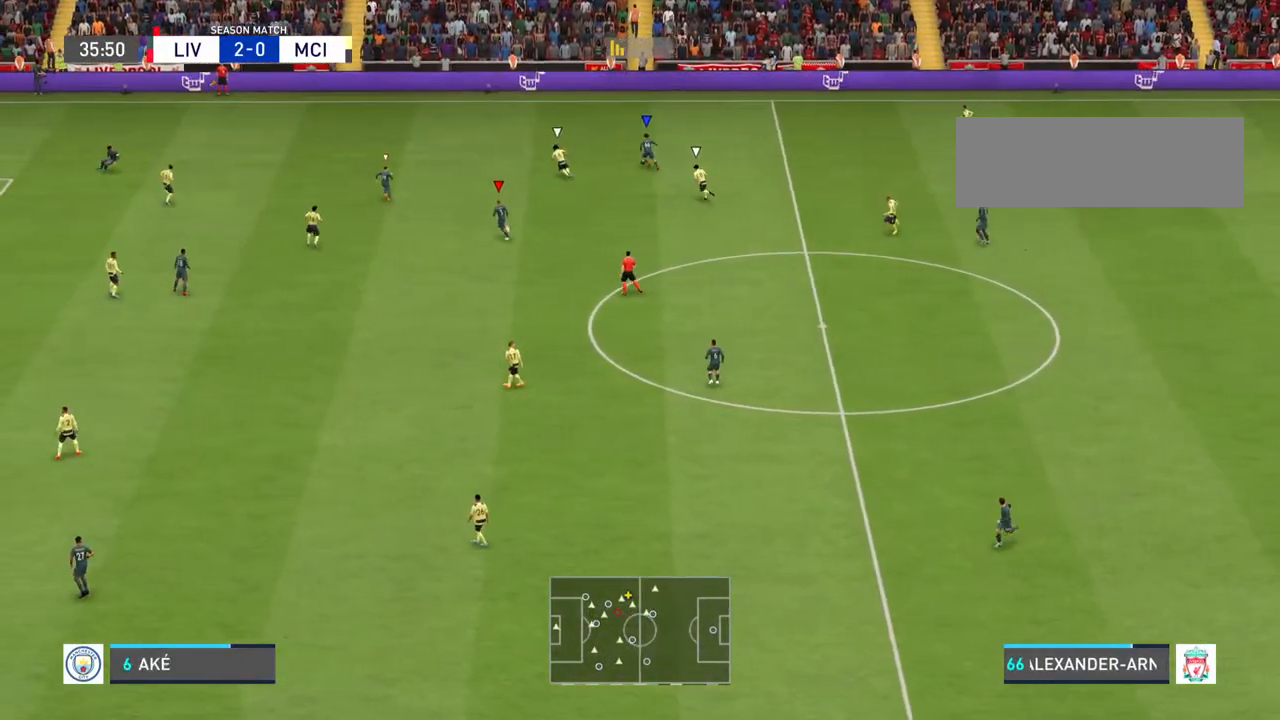
{"buttons": [], "left_stick": "up-left", "right_stick": "center", "events": [[167, "L1", "down"], [400, "L1", "up"]]}
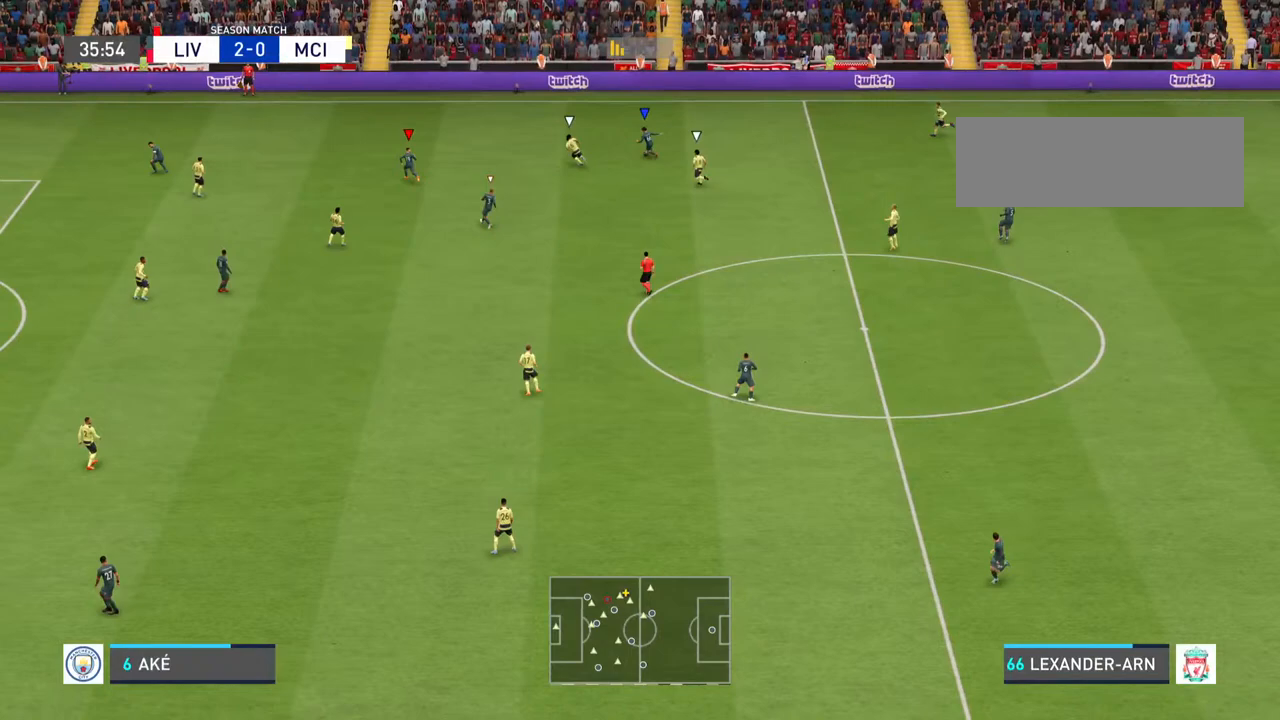
{"buttons": [], "left_stick": "down-right", "right_stick": "center", "events": [[100, "left_stick", "up"], [233, "left_stick", "up-right"], [500, "left_stick", "down-right"]]}
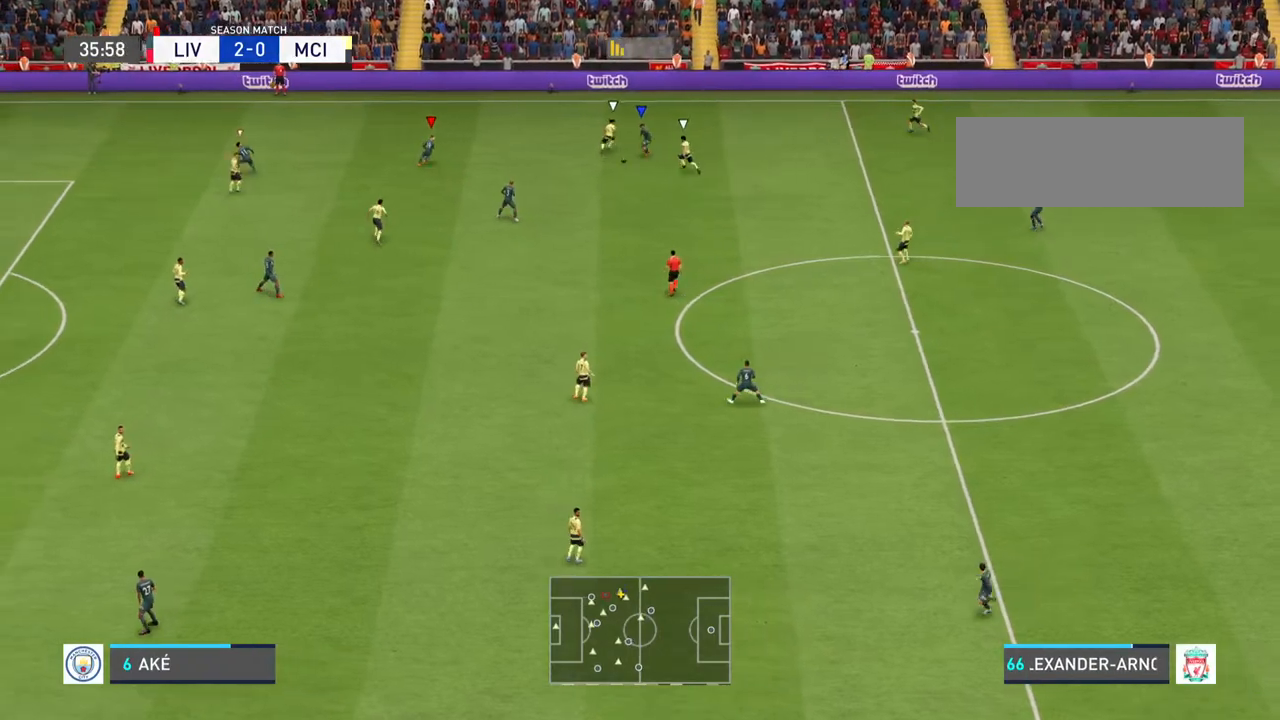
{"buttons": [], "left_stick": "down", "right_stick": "center", "events": [[133, "left_stick", "down"], [300, "L1", "down"], [467, "L1", "up"]]}
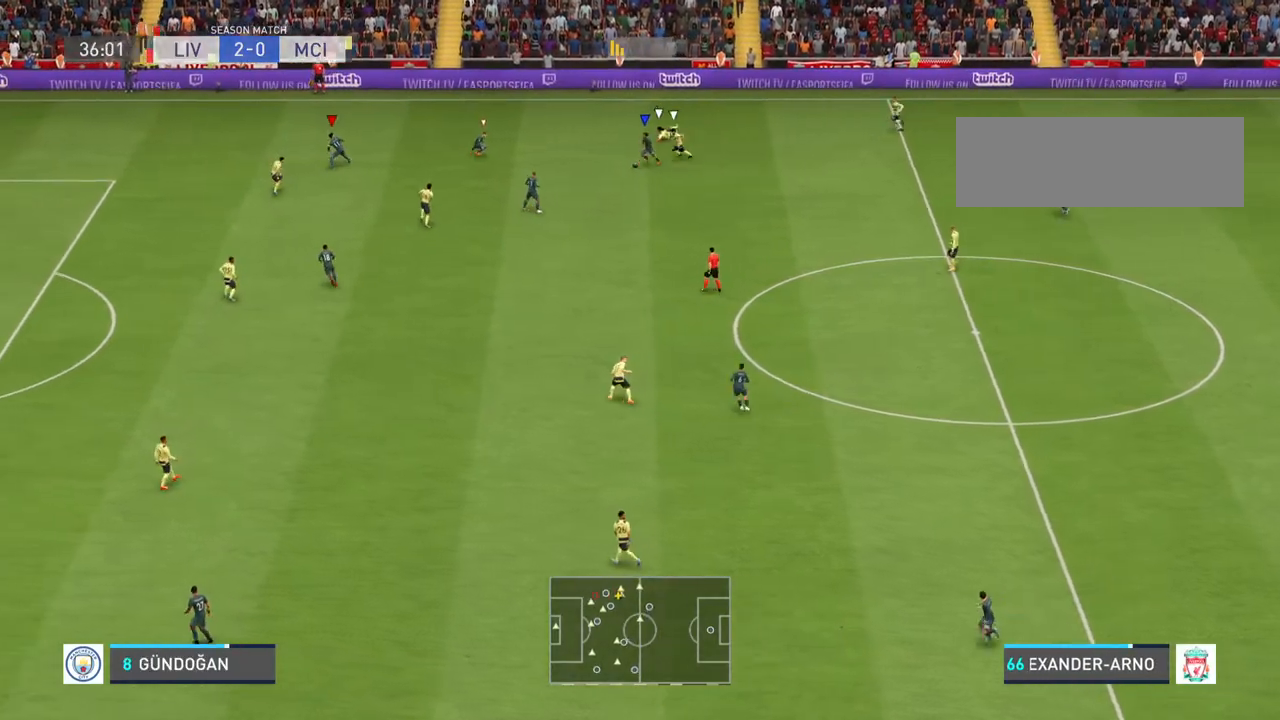
{"buttons": ["L1"], "left_stick": "down", "right_stick": "center", "events": [[400, "L1", "down"]]}
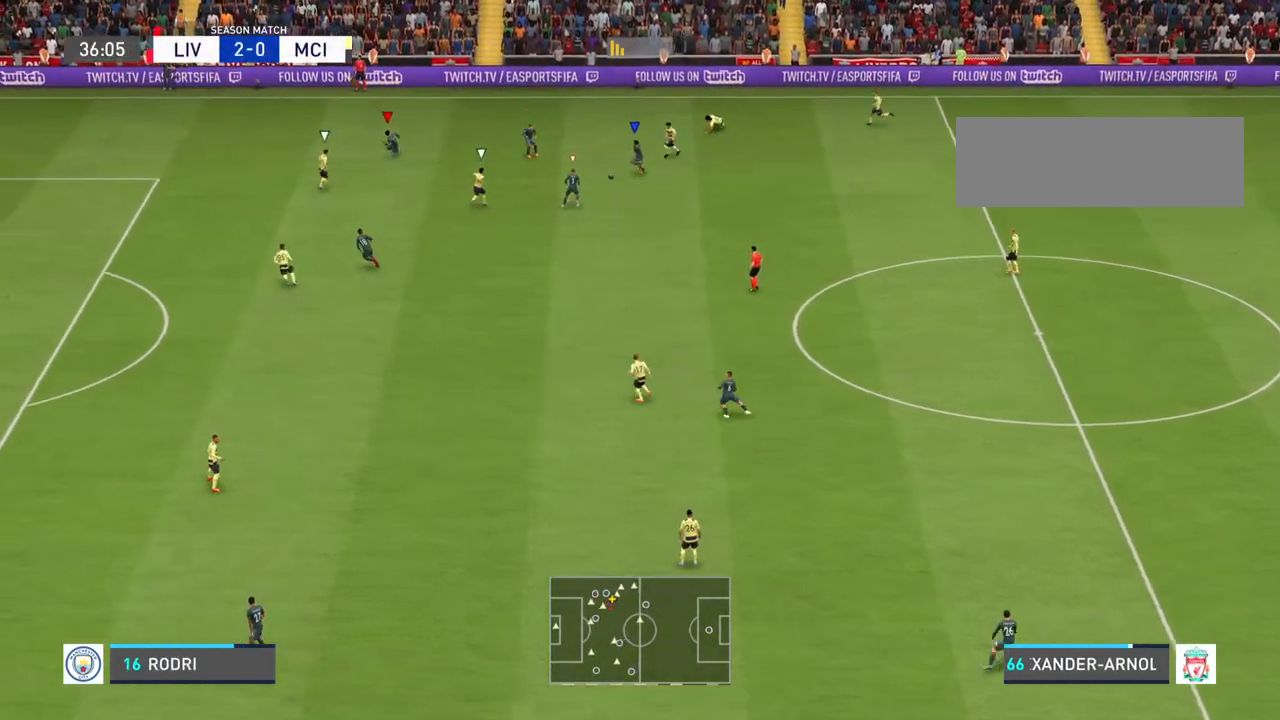
{"buttons": [], "left_stick": "down", "right_stick": "center", "events": [[100, "L1", "up"]]}
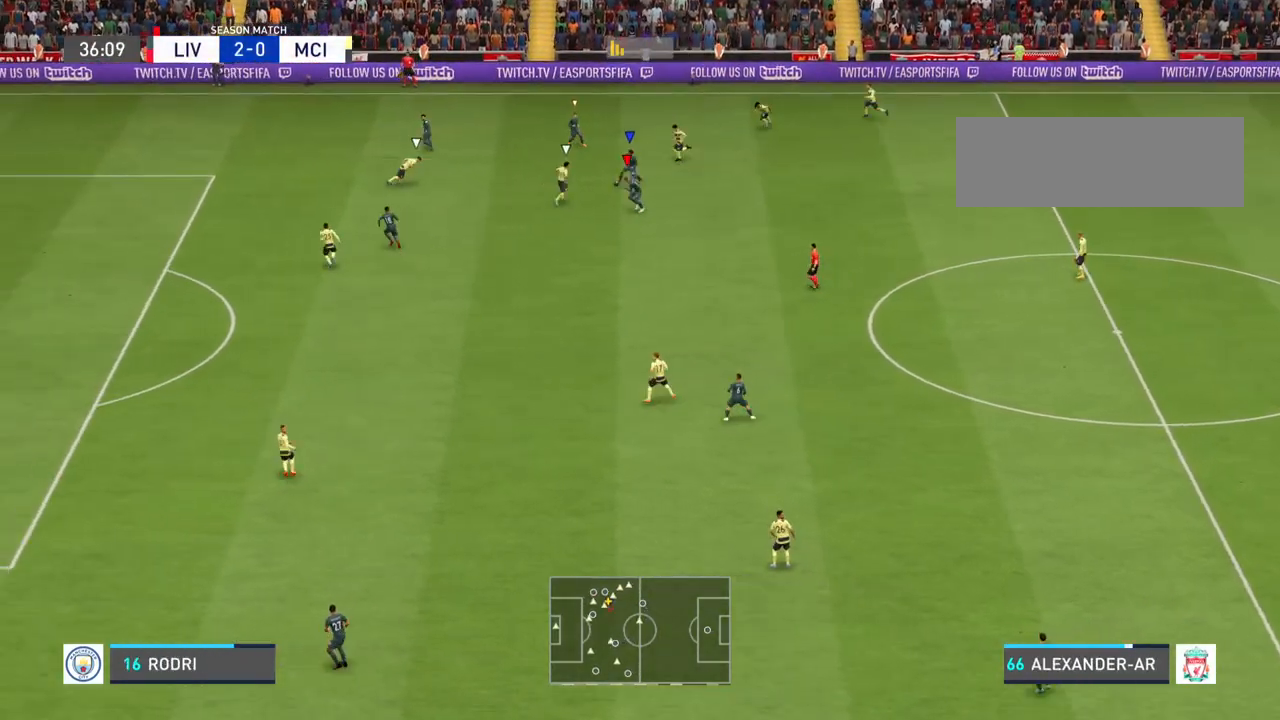
{"buttons": [], "left_stick": "down", "right_stick": "center", "events": []}
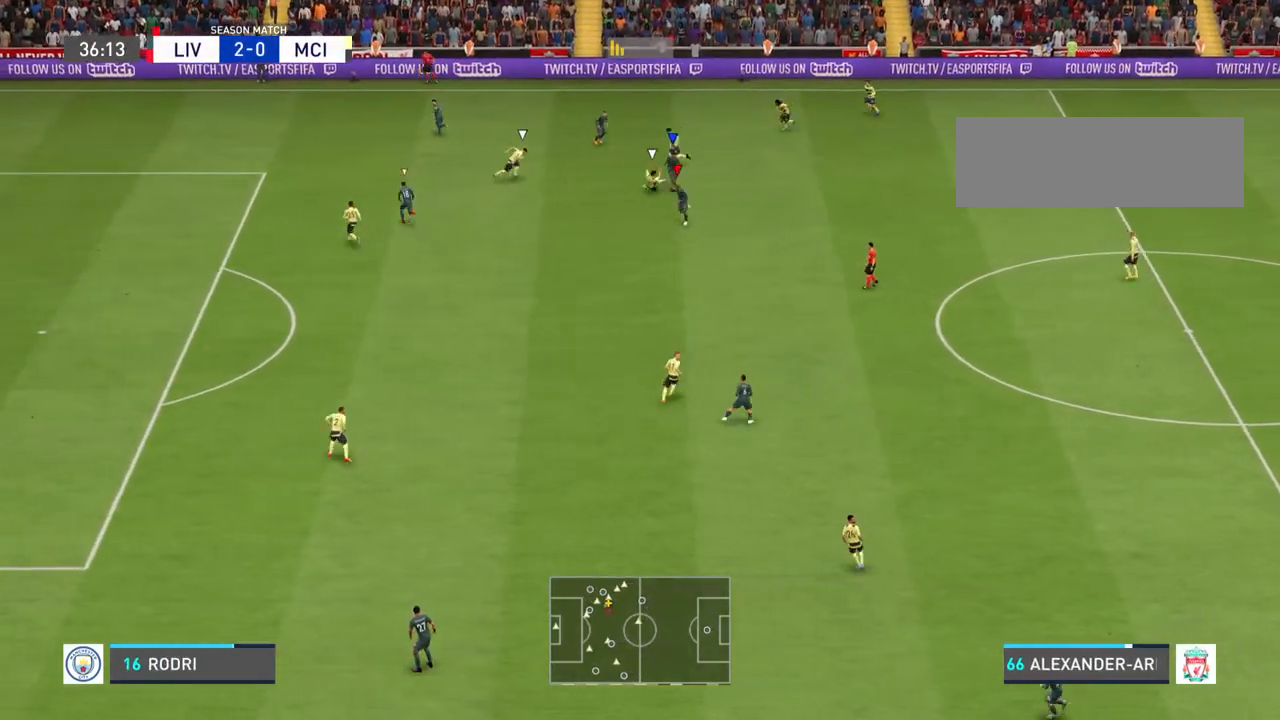
{"buttons": [], "left_stick": "down", "right_stick": "center", "events": [[300, "left_stick", "down-right"], [400, "left_stick", "down"]]}
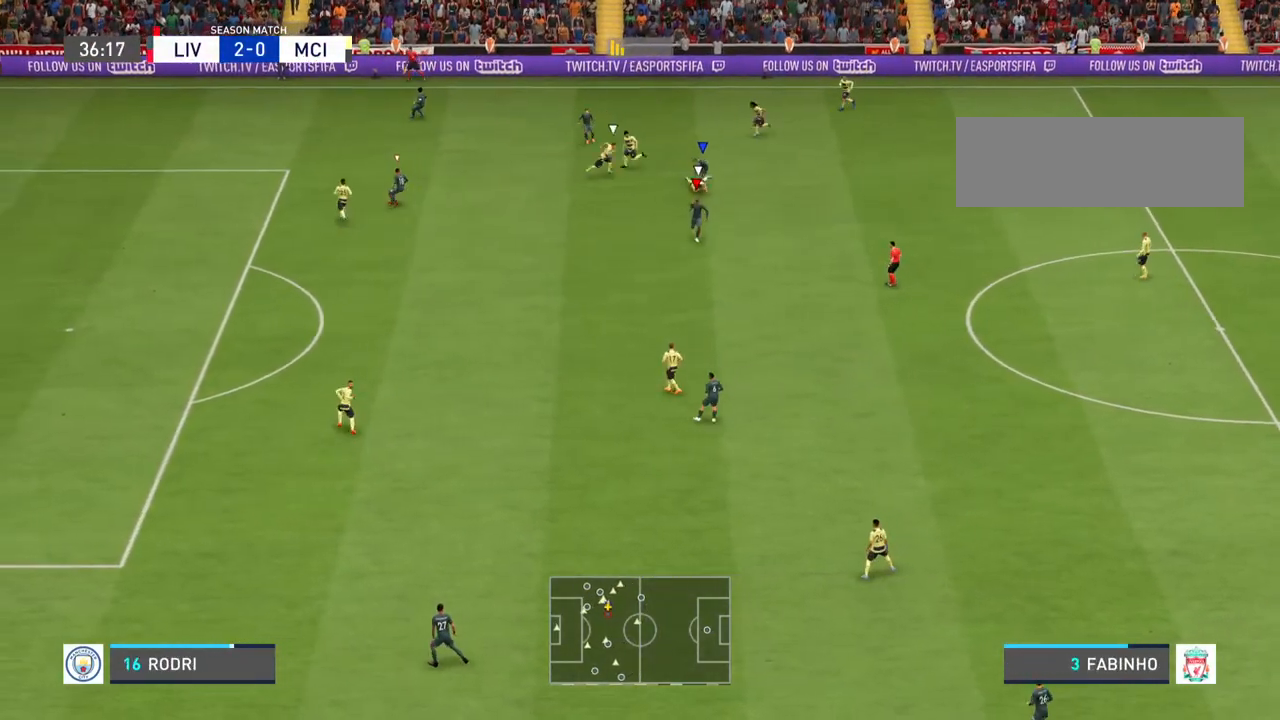
{"buttons": [], "left_stick": "down-left", "right_stick": "center", "events": [[100, "left_stick", "down-left"]]}
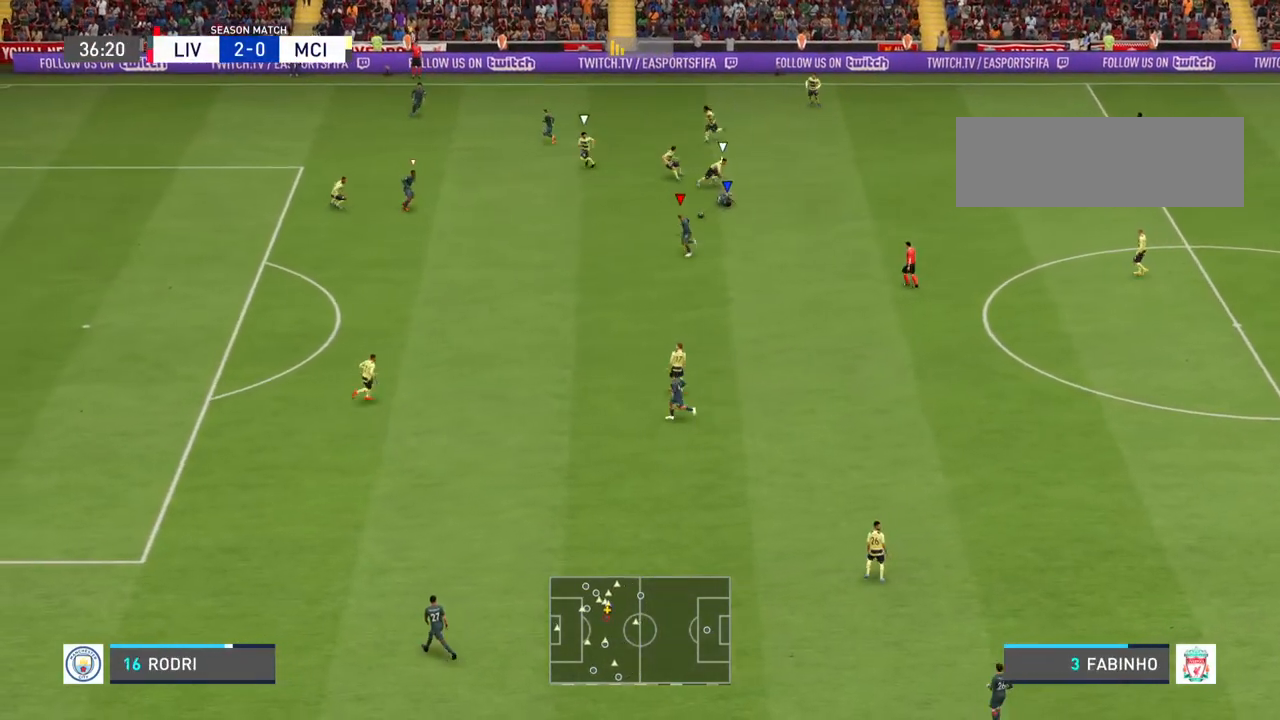
{"buttons": [], "left_stick": "right", "right_stick": "center", "events": [[233, "left_stick", "center"], [333, "left_stick", "down-right"], [467, "left_stick", "right"]]}
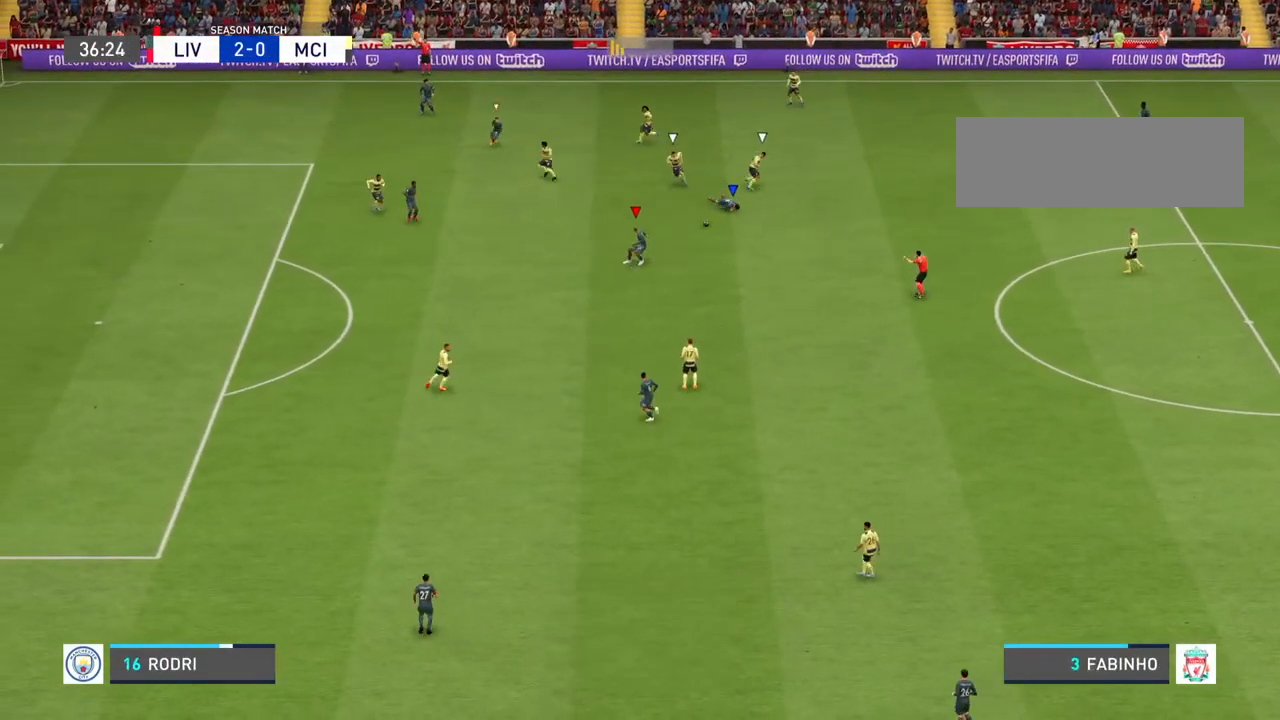
{"buttons": ["R2"], "left_stick": "up-right", "right_stick": "center", "events": [[200, "left_stick", "up-right"], [500, "R2", "down"]]}